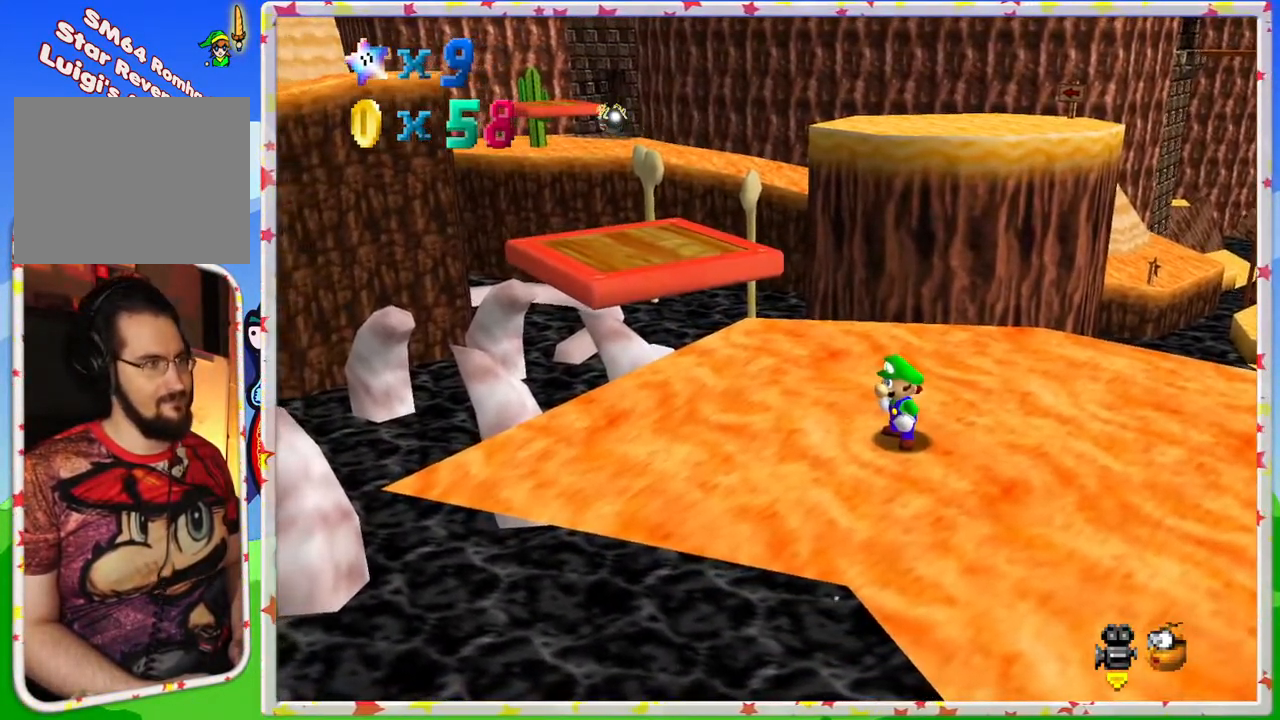
Gameplay with a controller (Nintendo layout); each line is a JSON object with the inputs held at the frame after it. "events" lists button and stick changes between this image and that frame as [ms after this image, input, new state], when the widget could be followed in between. Not read: L3 R3.
{"buttons": [], "left_stick": "center", "events": []}
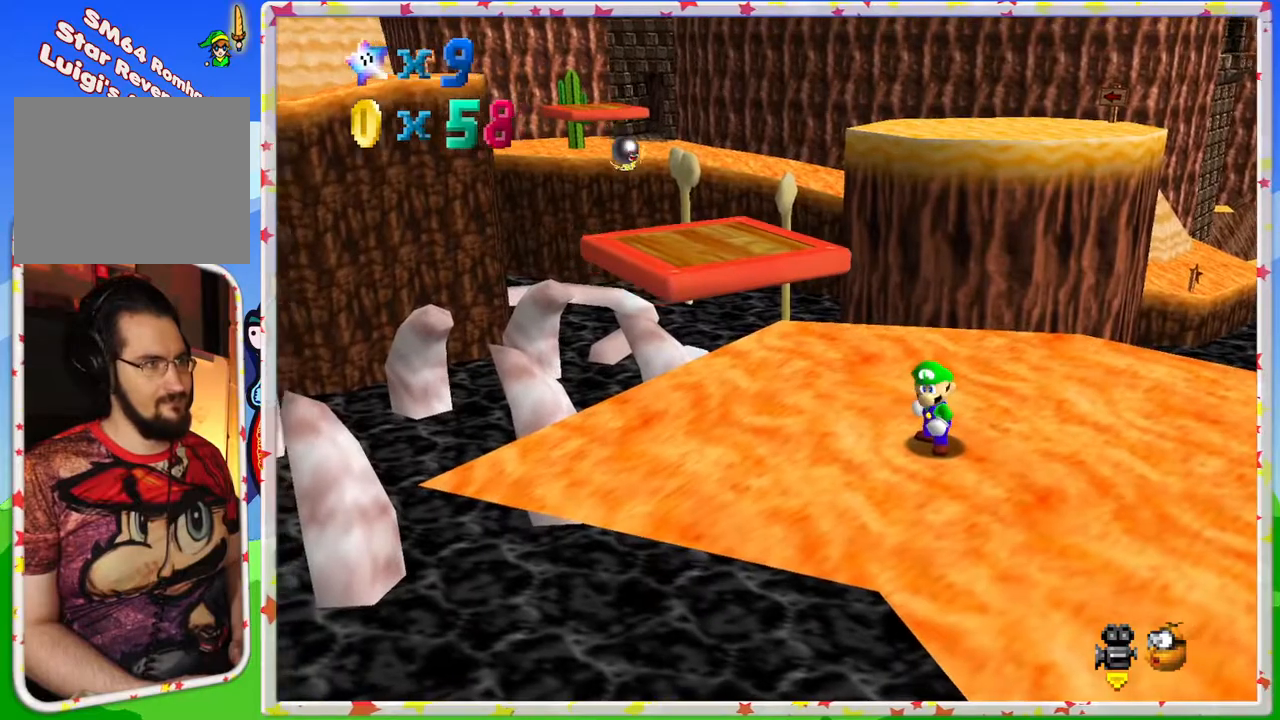
{"buttons": [], "left_stick": "center", "events": []}
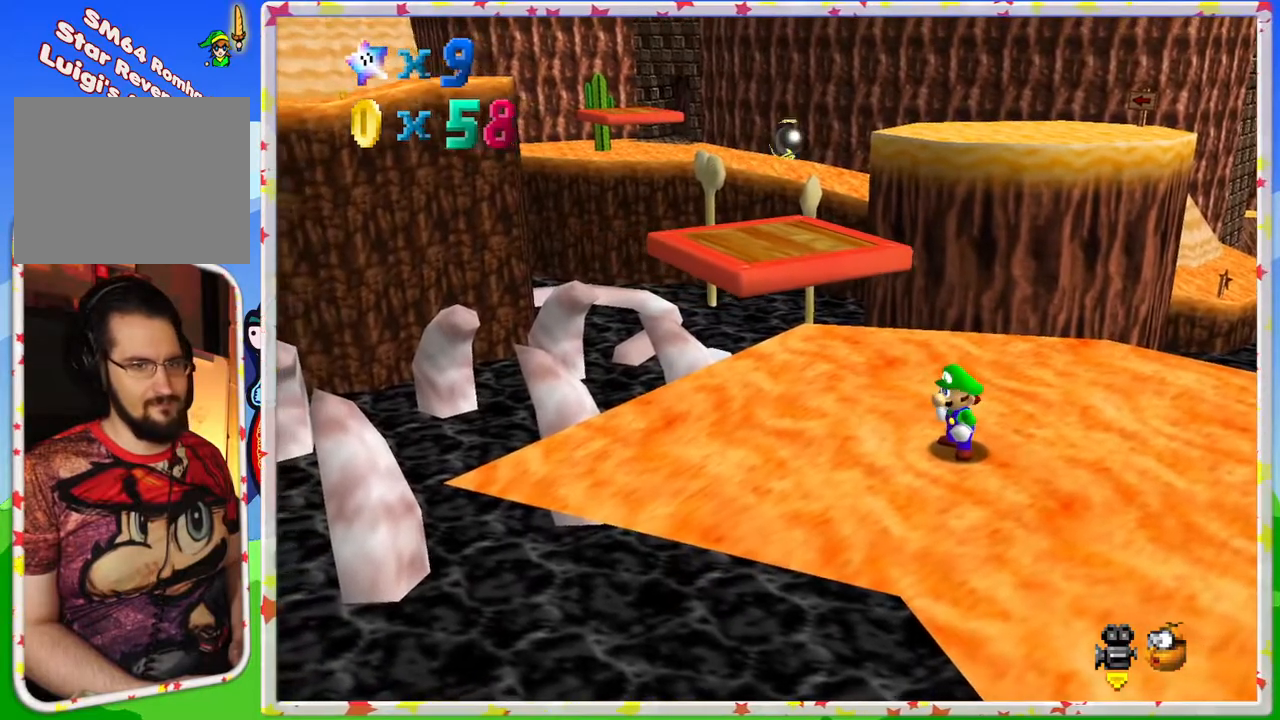
{"buttons": [], "left_stick": "center", "events": [[33, "left_stick", "up"], [233, "left_stick", "center"]]}
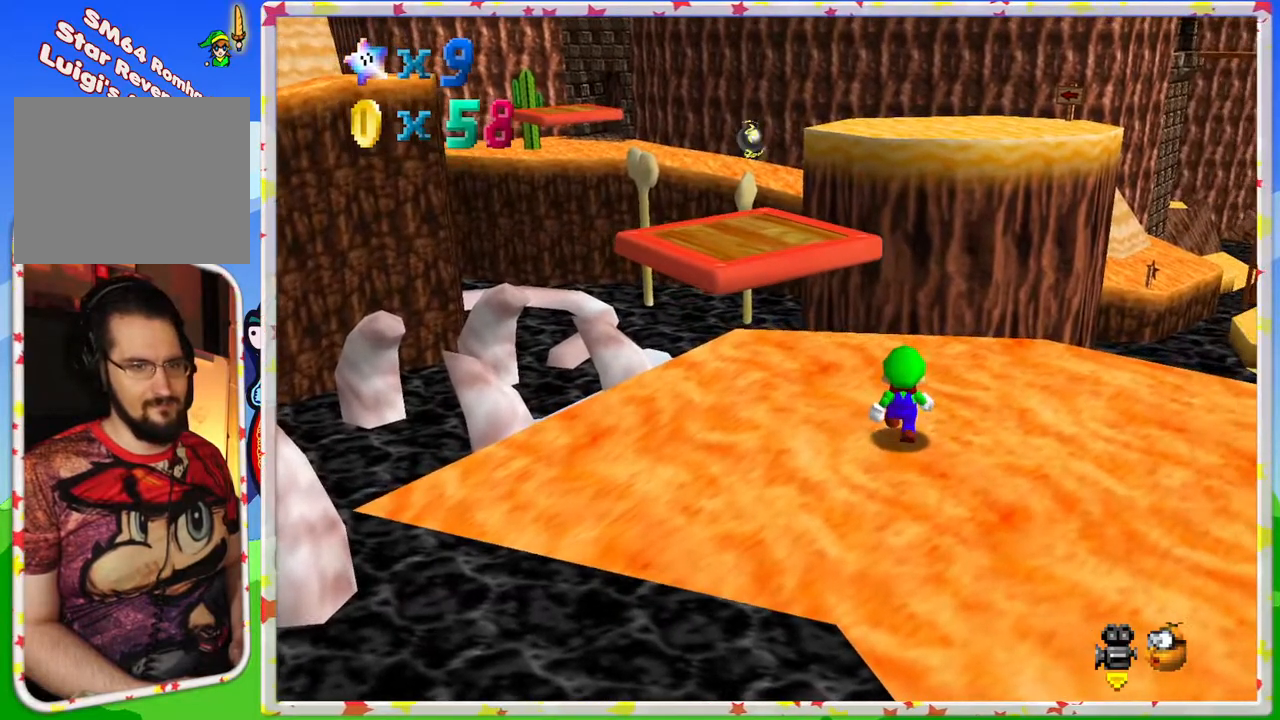
{"buttons": [], "left_stick": "center", "events": [[83, "left_stick", "up"], [133, "left_stick", "center"], [183, "A", "down"], [433, "A", "up"]]}
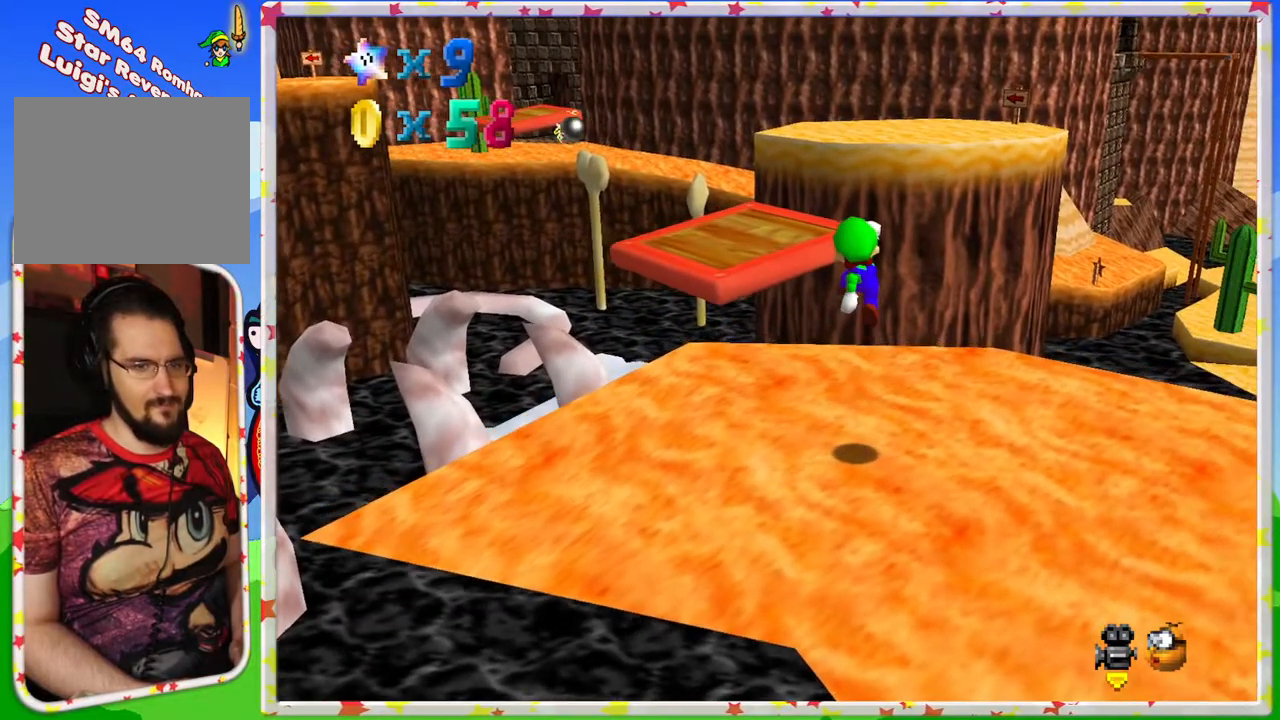
{"buttons": ["A"], "left_stick": "down", "events": [[33, "left_stick", "down"], [467, "A", "down"]]}
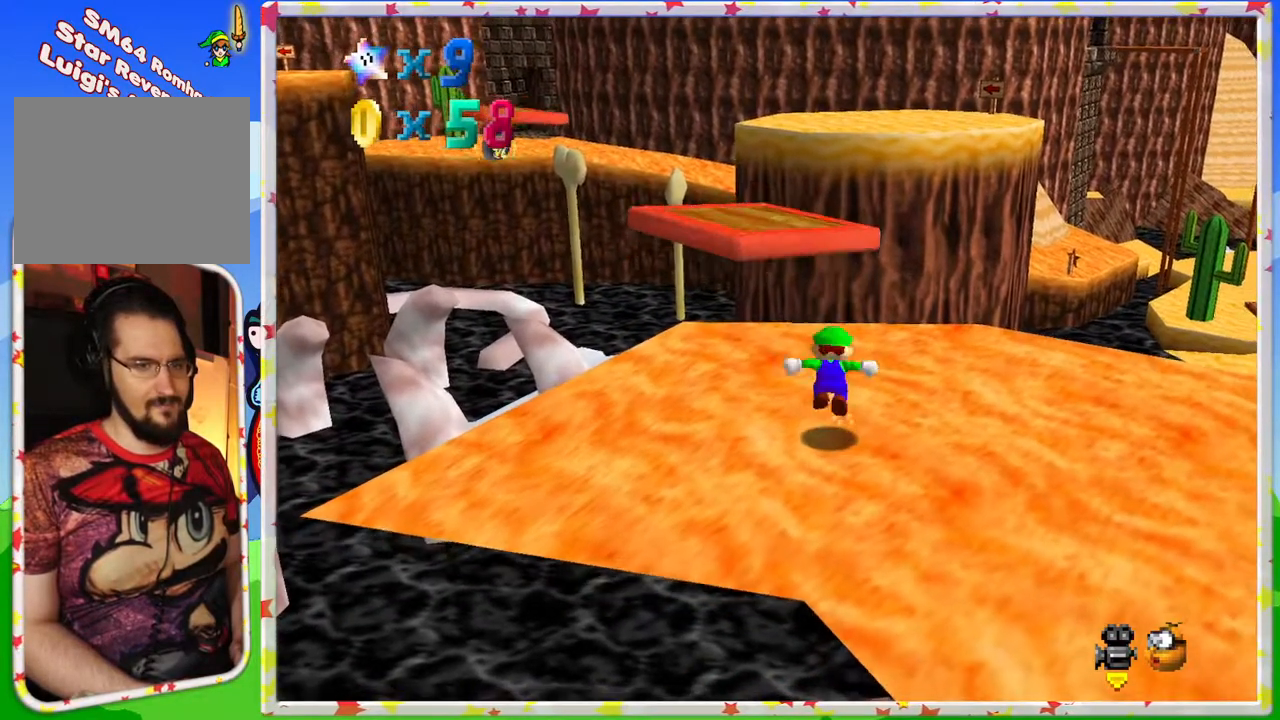
{"buttons": [], "left_stick": "up", "events": [[333, "left_stick", "center"], [350, "A", "up"], [383, "left_stick", "up"]]}
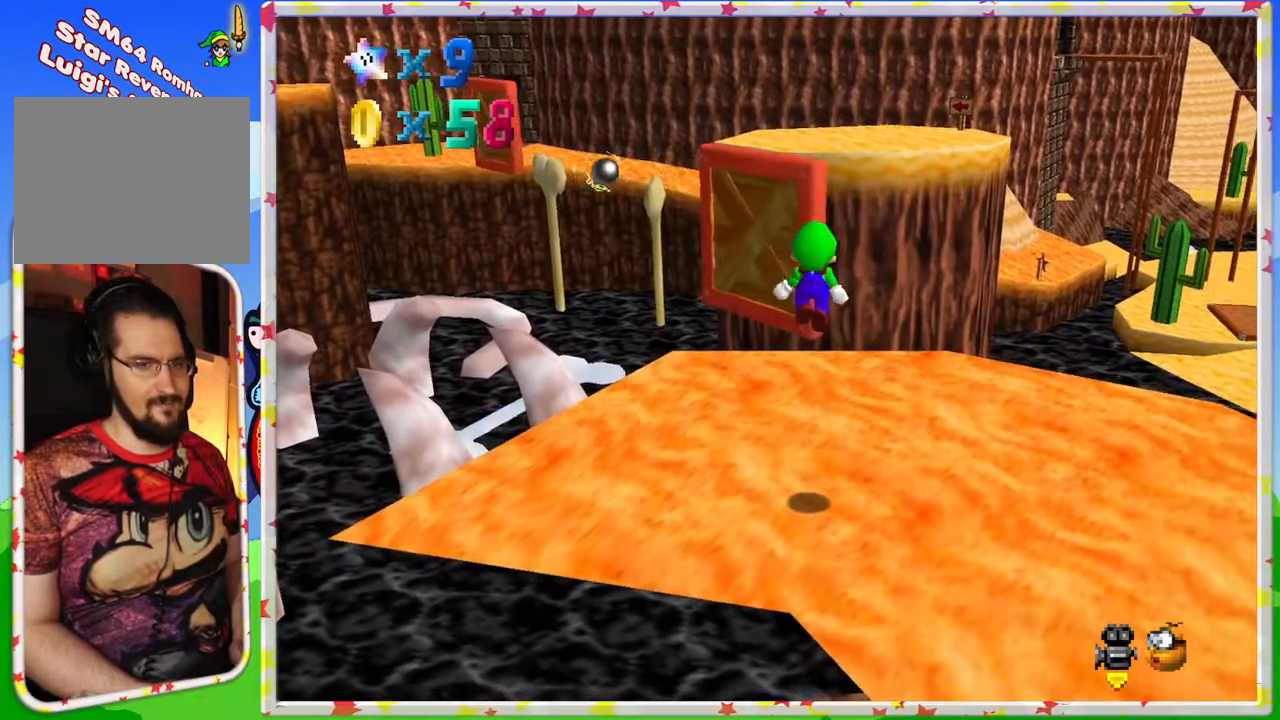
{"buttons": [], "left_stick": "up-left", "events": [[383, "left_stick", "up-left"]]}
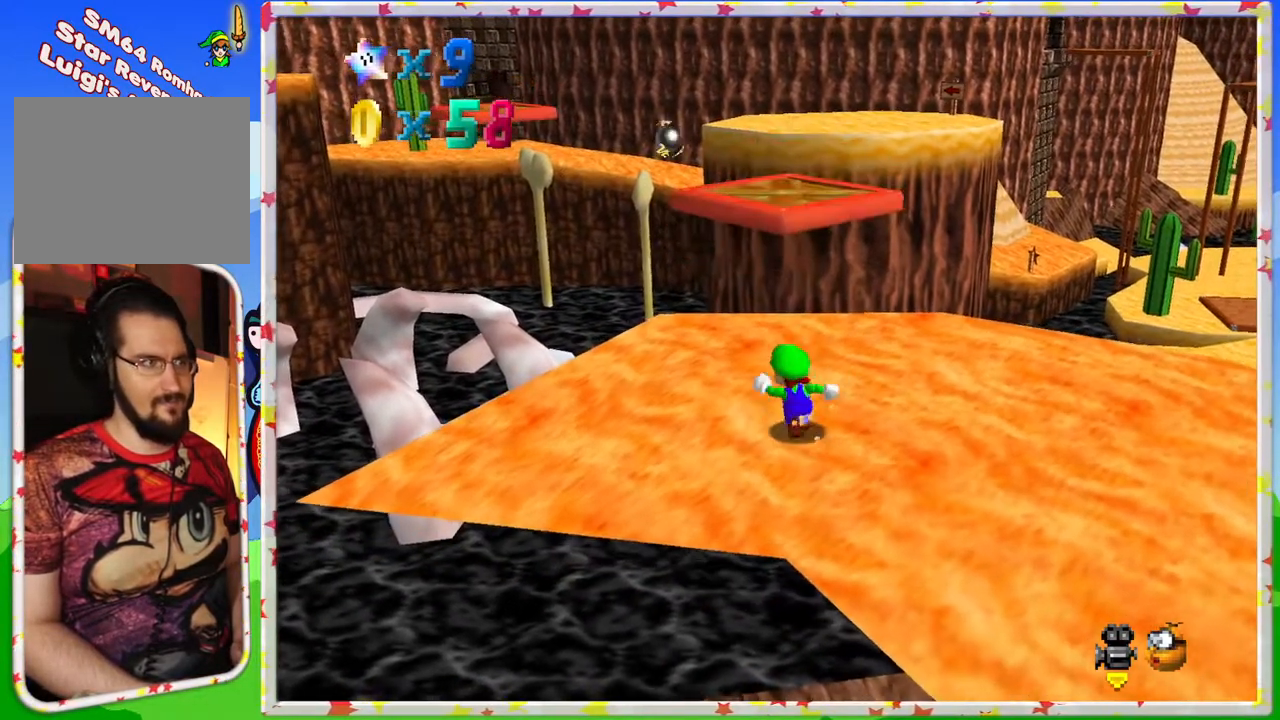
{"buttons": [], "left_stick": "up", "events": [[317, "left_stick", "up"]]}
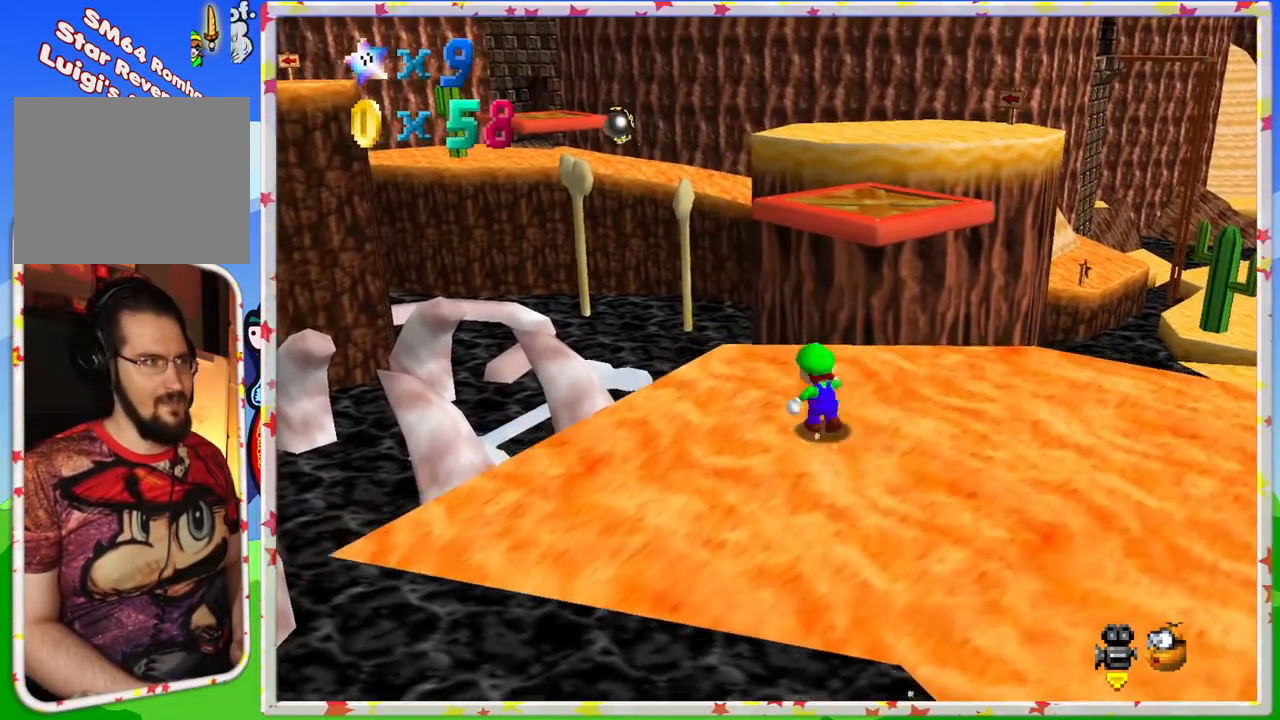
{"buttons": [], "left_stick": "down", "events": [[33, "left_stick", "center"], [83, "left_stick", "down"], [150, "left_stick", "center"], [467, "left_stick", "down"]]}
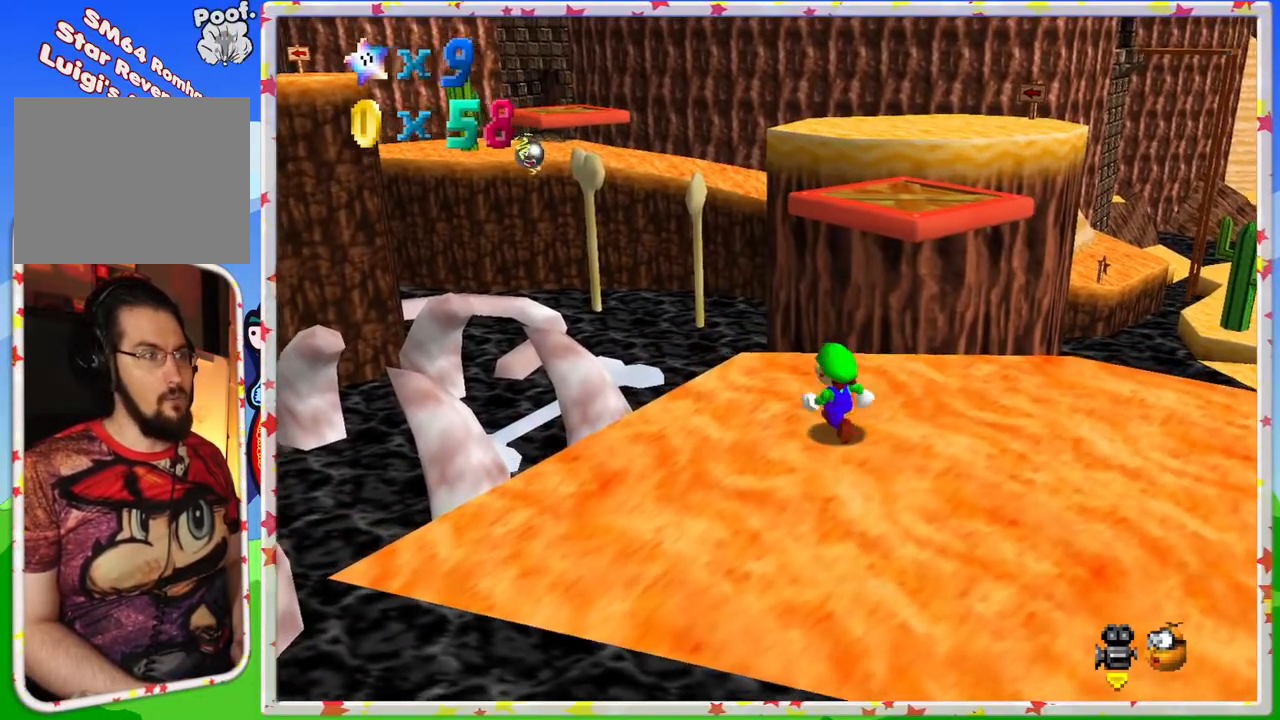
{"buttons": [], "left_stick": "right", "events": [[383, "left_stick", "down-right"], [483, "left_stick", "right"]]}
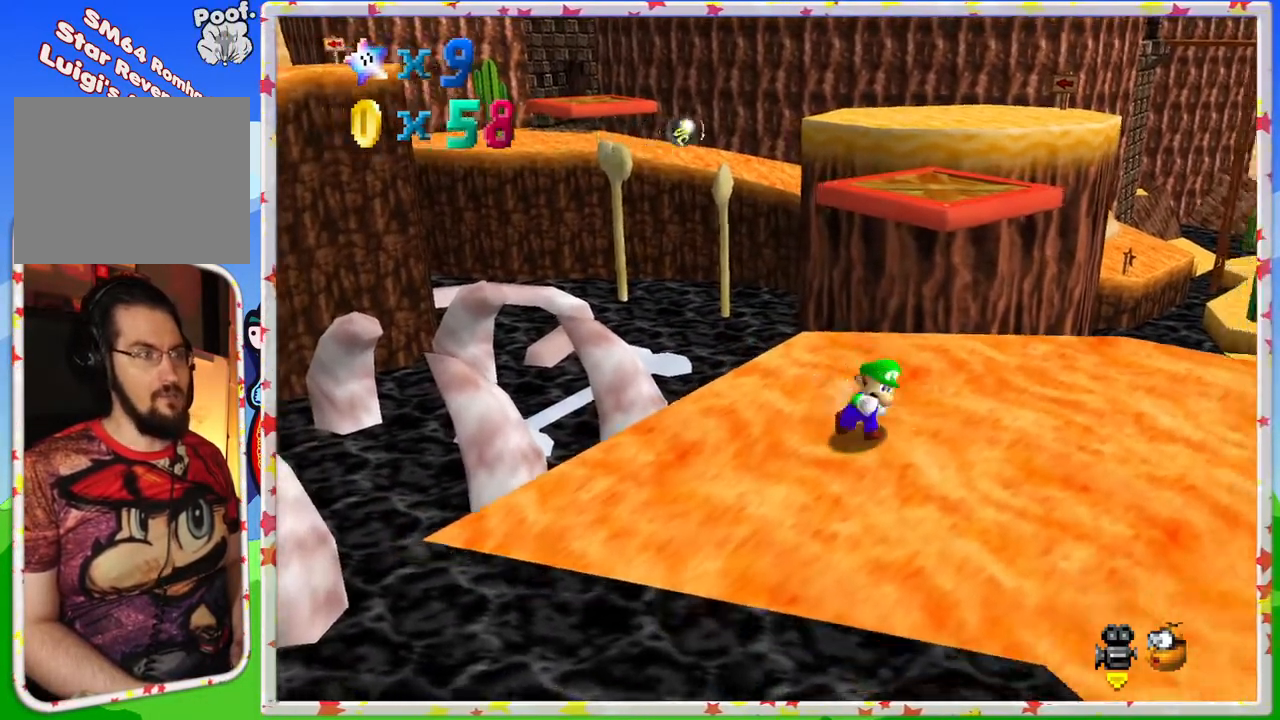
{"buttons": [], "left_stick": "up", "events": [[133, "left_stick", "up"]]}
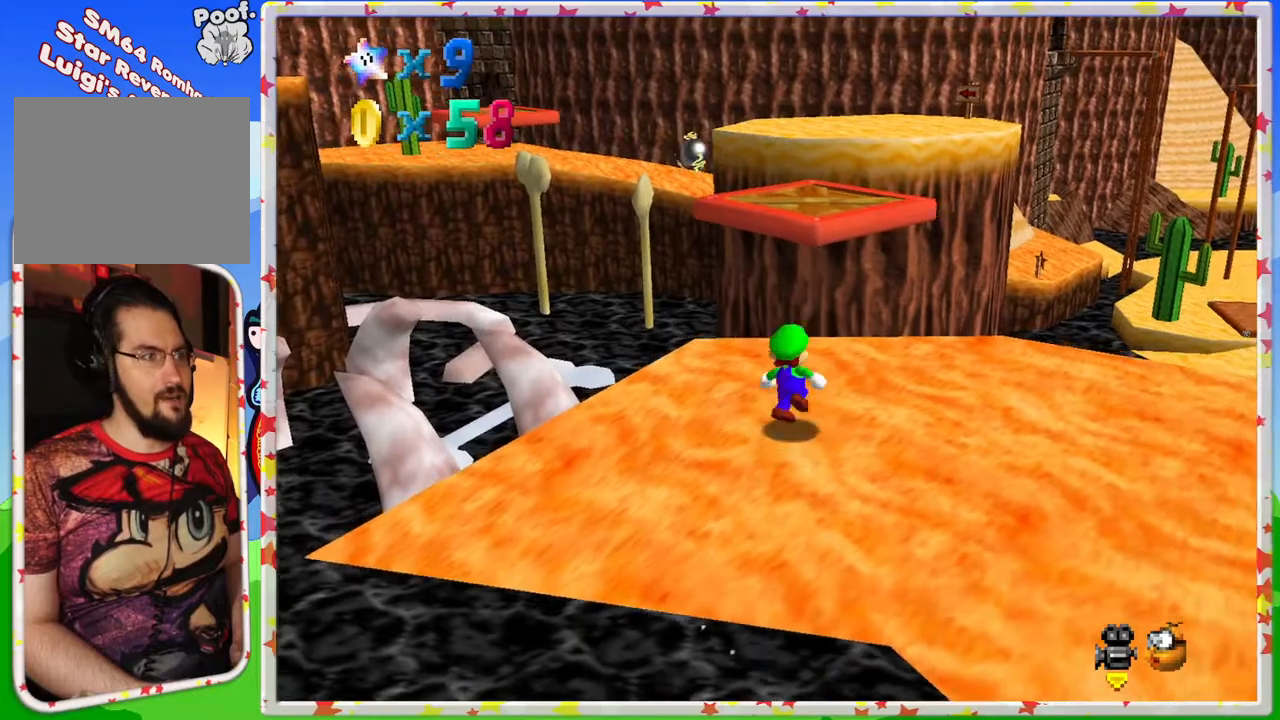
{"buttons": ["A", "Z"], "left_stick": "up", "events": [[350, "Z", "down"], [417, "A", "down"]]}
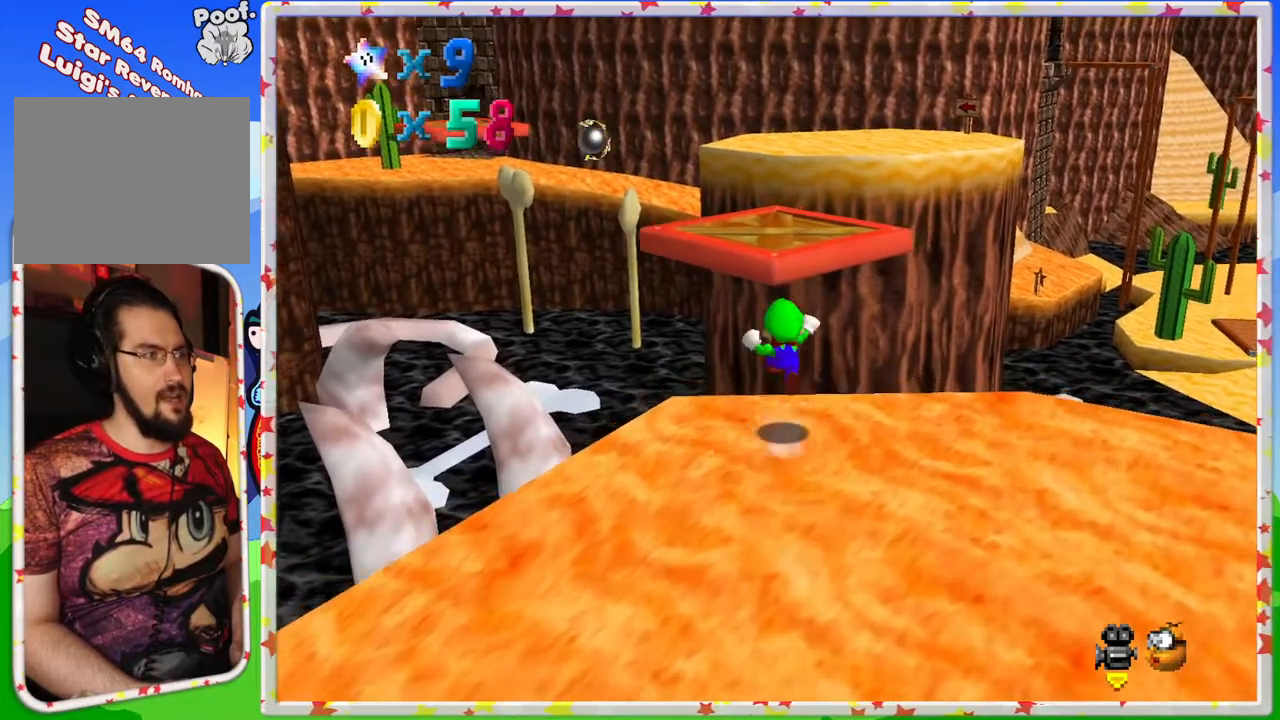
{"buttons": ["Z"], "left_stick": "up-left", "events": [[133, "left_stick", "up-left"], [433, "A", "up"]]}
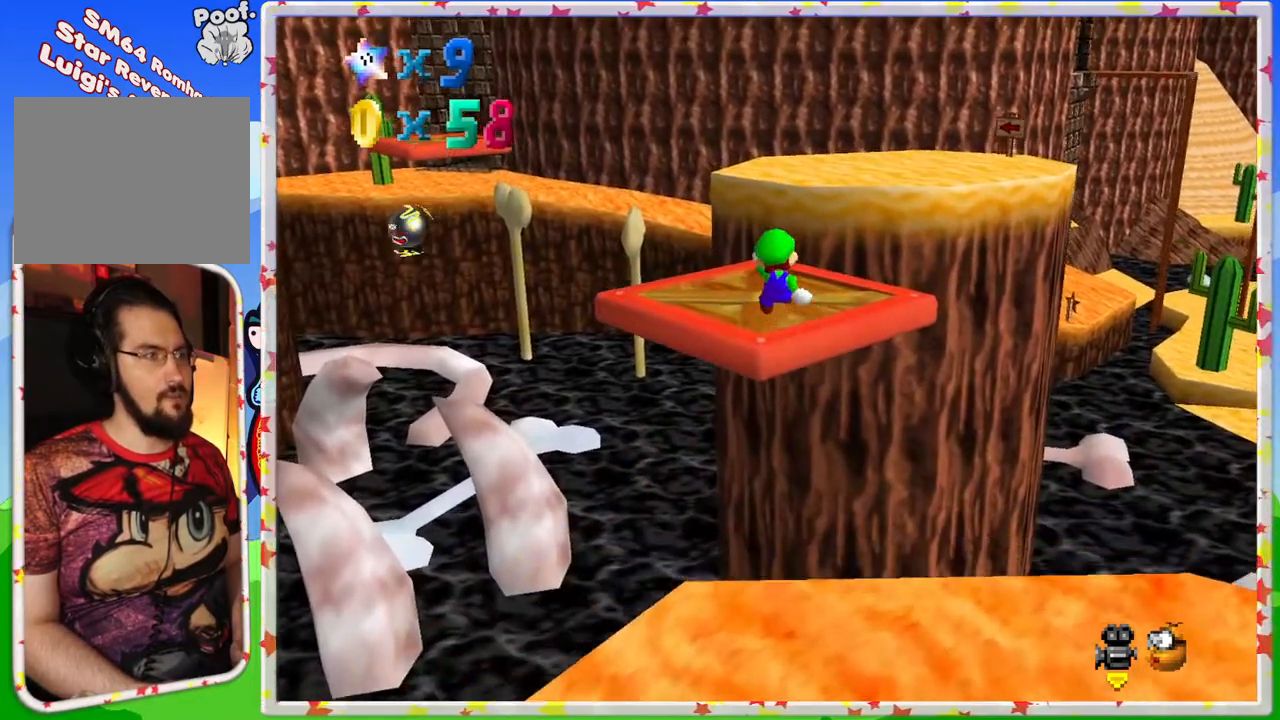
{"buttons": [], "left_stick": "up", "events": [[100, "Z", "up"], [267, "left_stick", "up"]]}
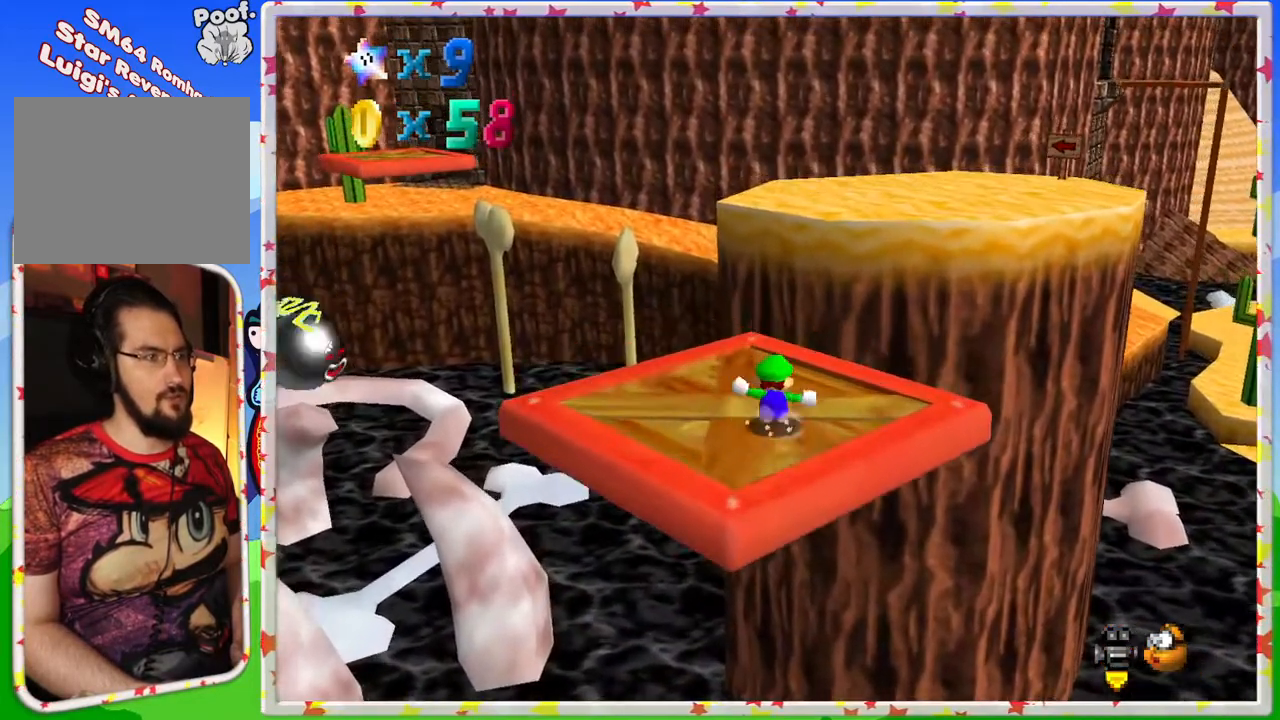
{"buttons": ["A", "Z"], "left_stick": "up", "events": [[150, "Z", "down"], [183, "A", "down"]]}
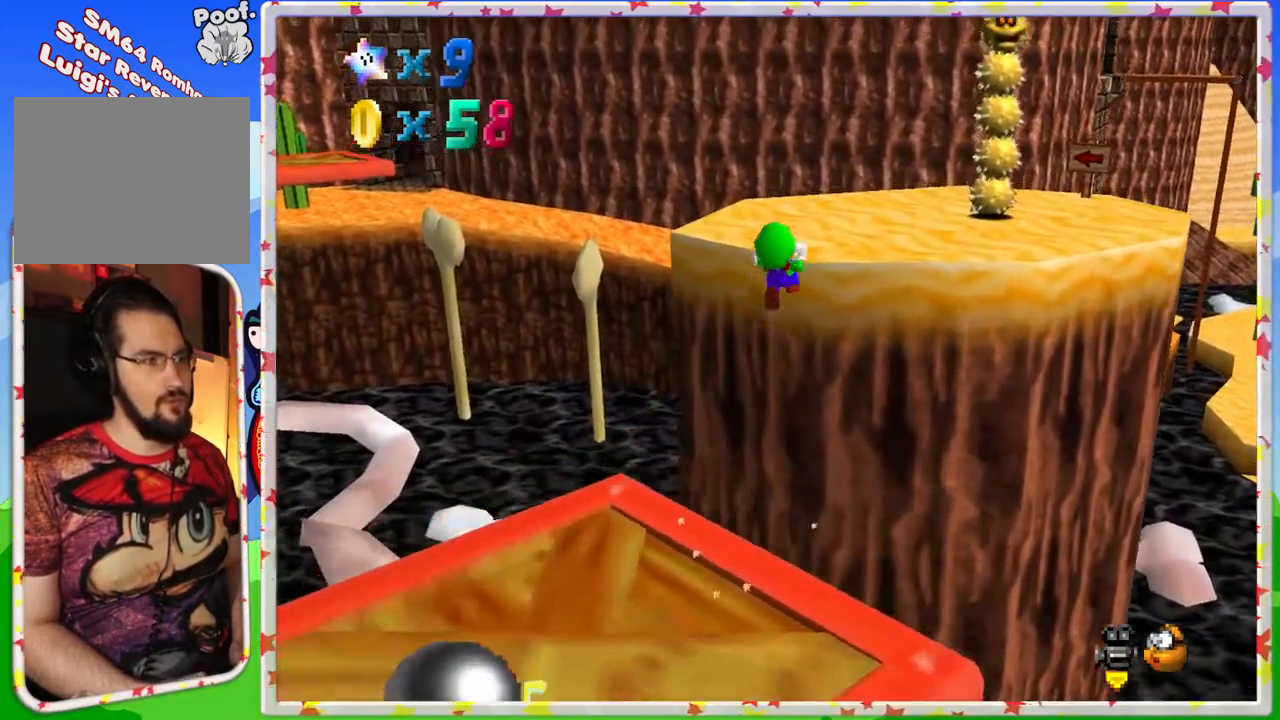
{"buttons": ["C_LEFT"], "left_stick": "center", "events": [[200, "A", "up"], [217, "Z", "up"], [217, "left_stick", "up-right"], [483, "C_LEFT", "down"], [483, "left_stick", "center"]]}
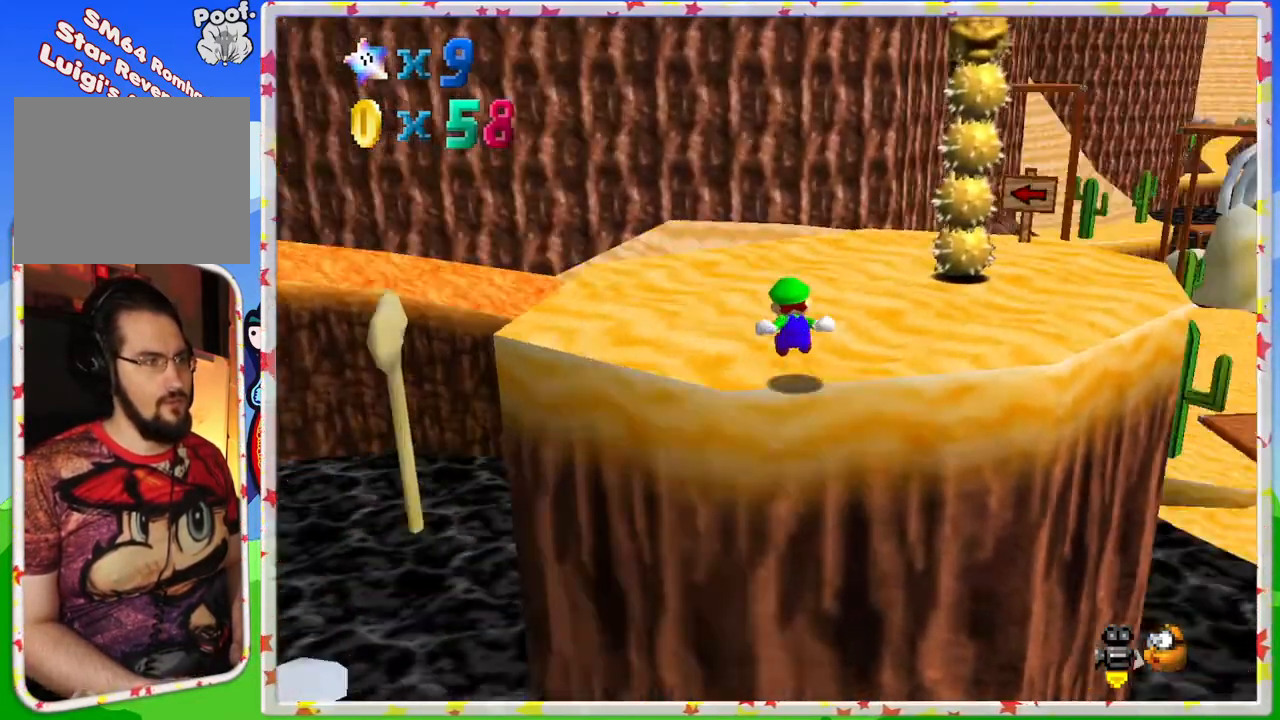
{"buttons": ["A"], "left_stick": "up", "events": [[117, "C_LEFT", "up"], [183, "left_stick", "up"], [433, "A", "down"]]}
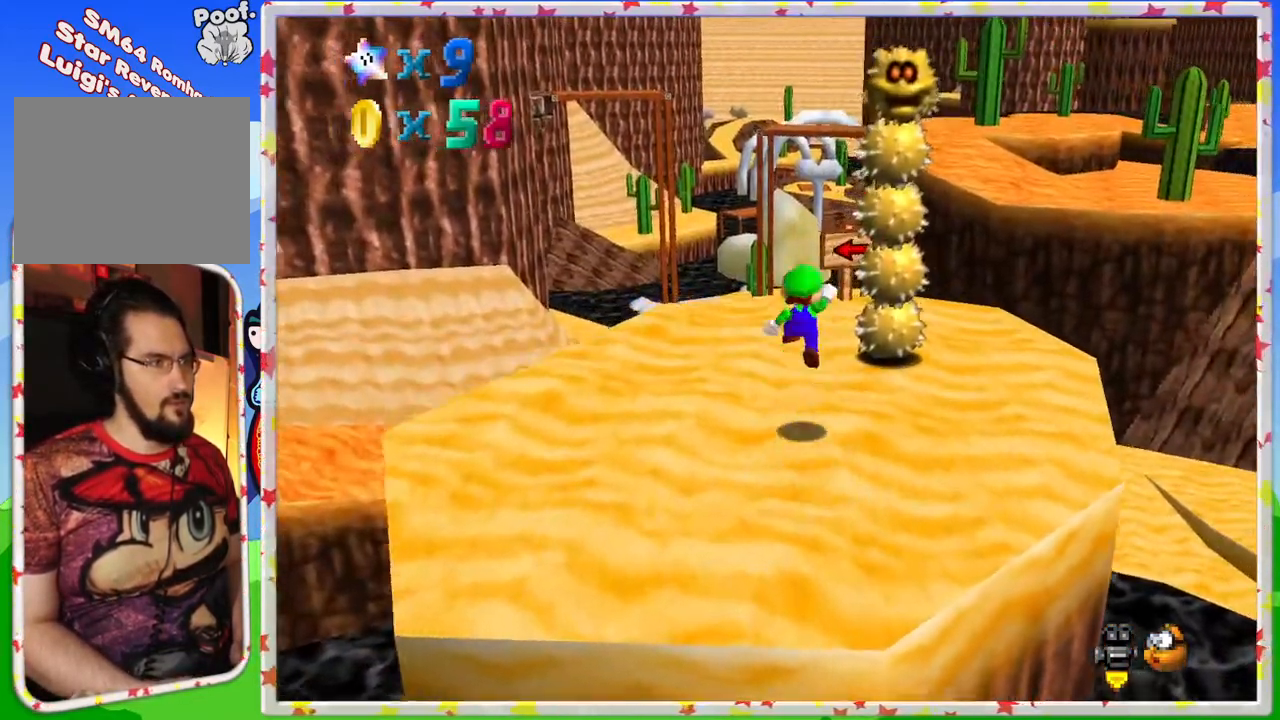
{"buttons": ["A"], "left_stick": "right", "events": [[33, "A", "up"], [50, "left_stick", "center"], [117, "left_stick", "down"], [267, "left_stick", "down-right"], [483, "left_stick", "right"], [500, "A", "down"]]}
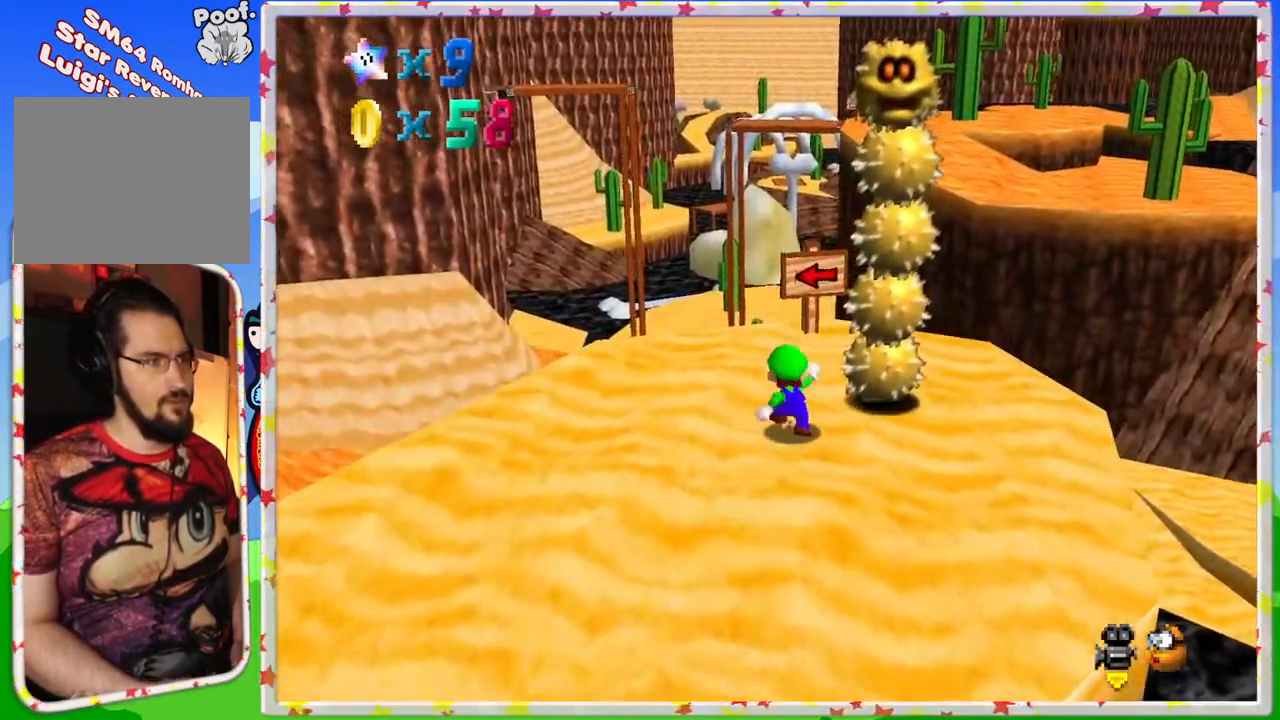
{"buttons": ["Z"], "left_stick": "up", "events": [[200, "left_stick", "up"], [483, "A", "up"], [483, "Z", "down"]]}
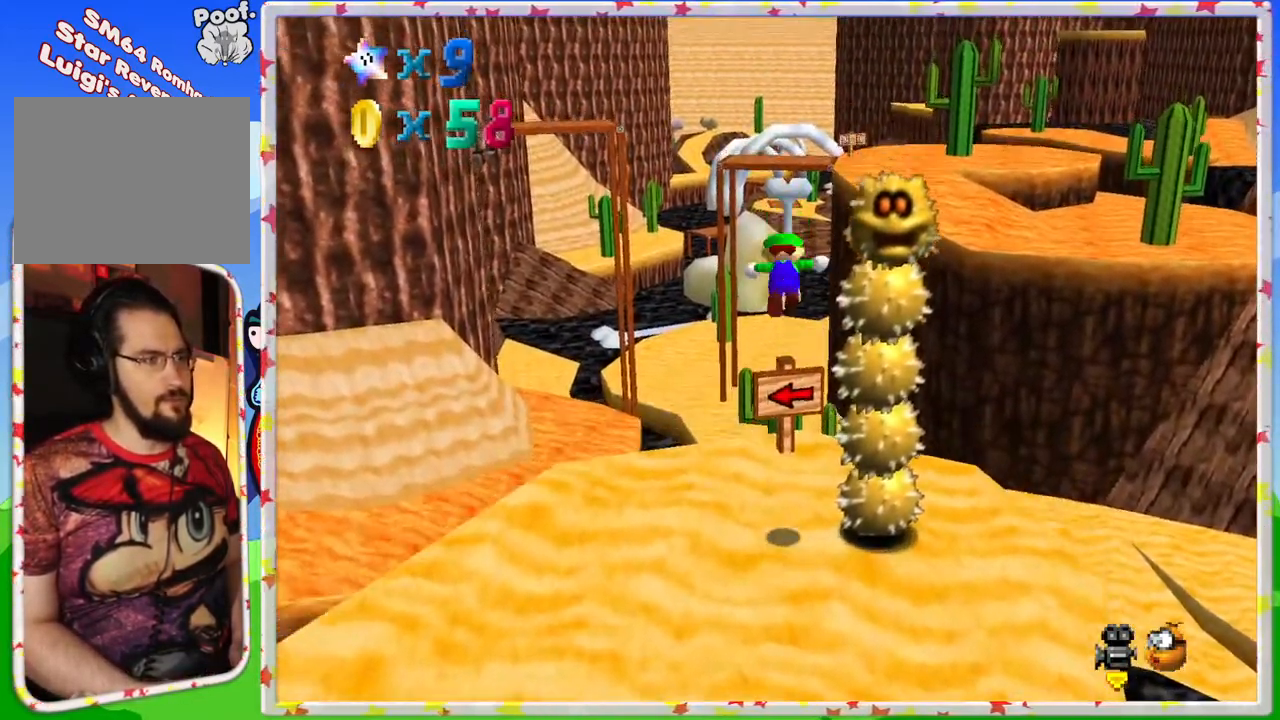
{"buttons": [], "left_stick": "center", "events": [[100, "left_stick", "right"], [217, "left_stick", "center"], [283, "Z", "up"]]}
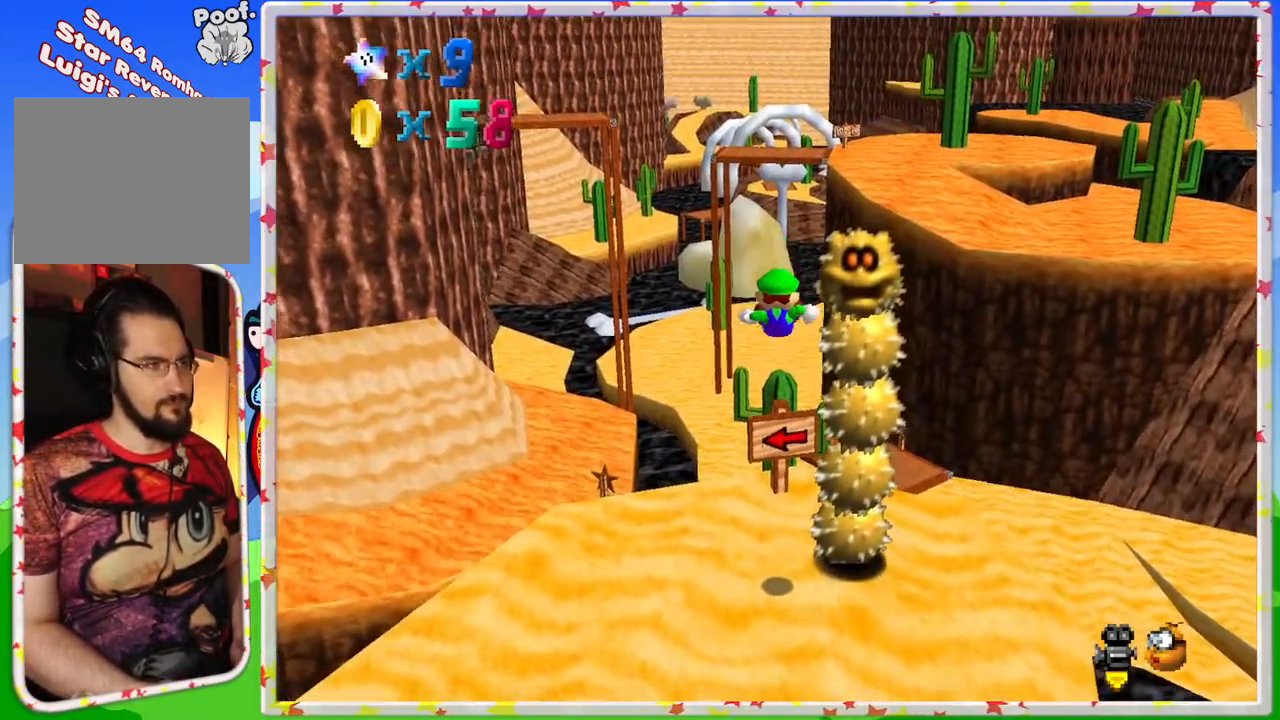
{"buttons": [], "left_stick": "center", "events": [[217, "C_RIGHT", "down"], [333, "C_RIGHT", "up"]]}
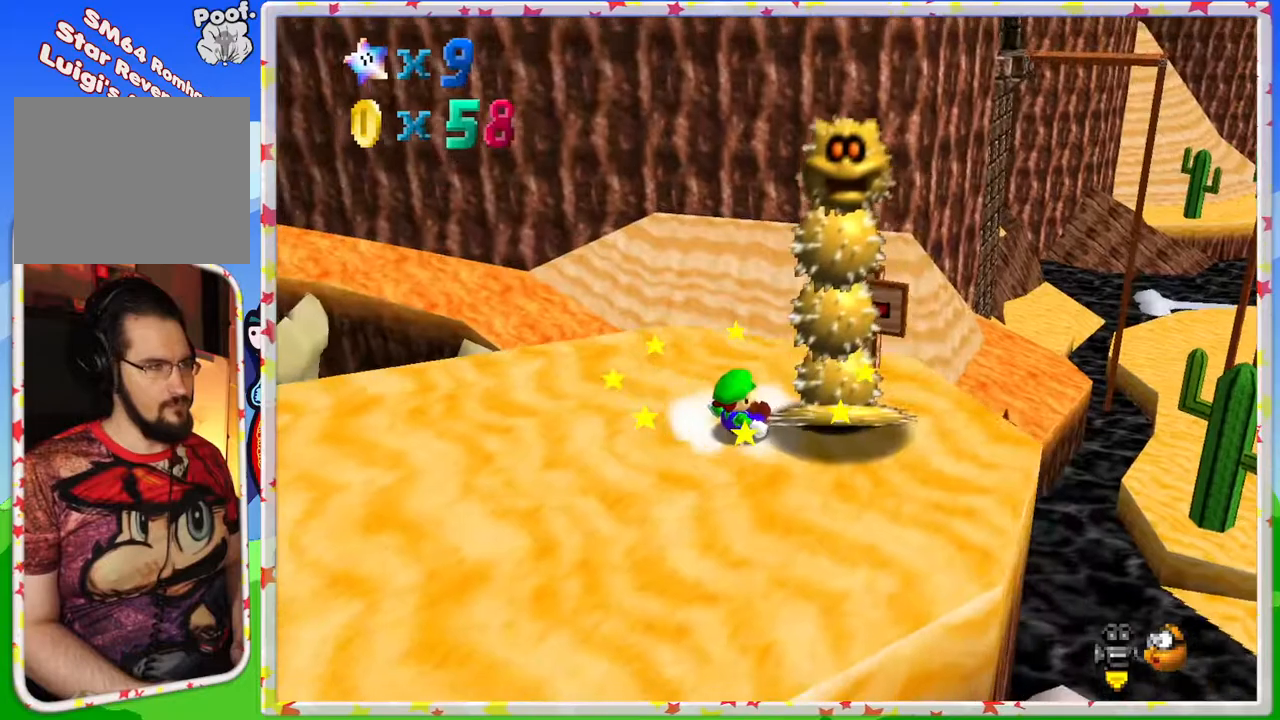
{"buttons": ["A"], "left_stick": "up-left", "events": [[333, "A", "down"], [500, "left_stick", "up-left"]]}
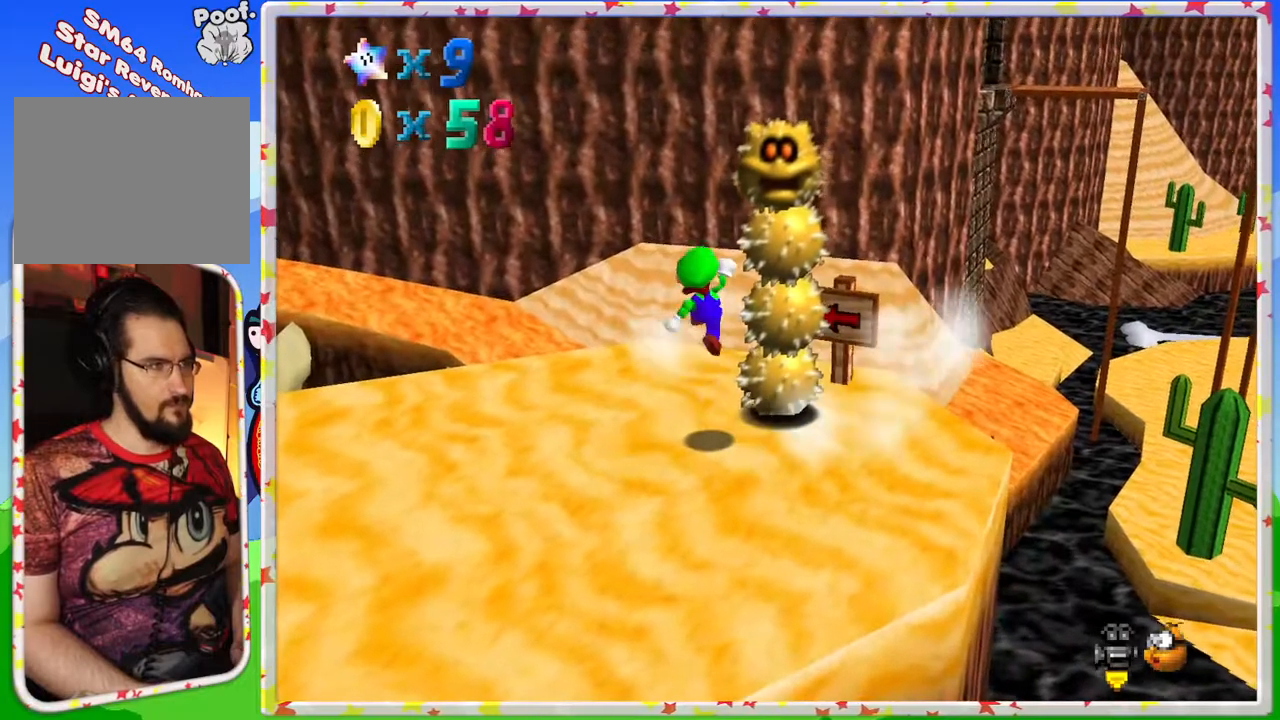
{"buttons": [], "left_stick": "up-left", "events": [[17, "A", "up"]]}
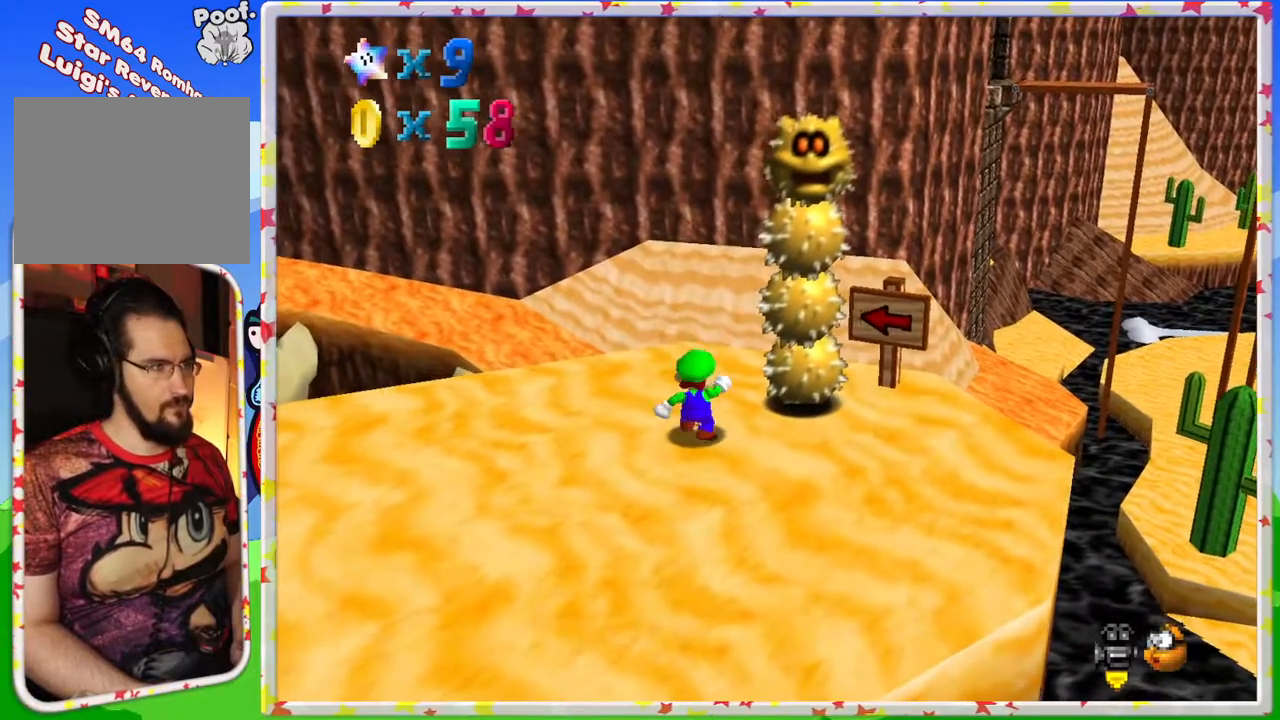
{"buttons": ["A"], "left_stick": "up", "events": [[50, "A", "down"], [50, "left_stick", "up"]]}
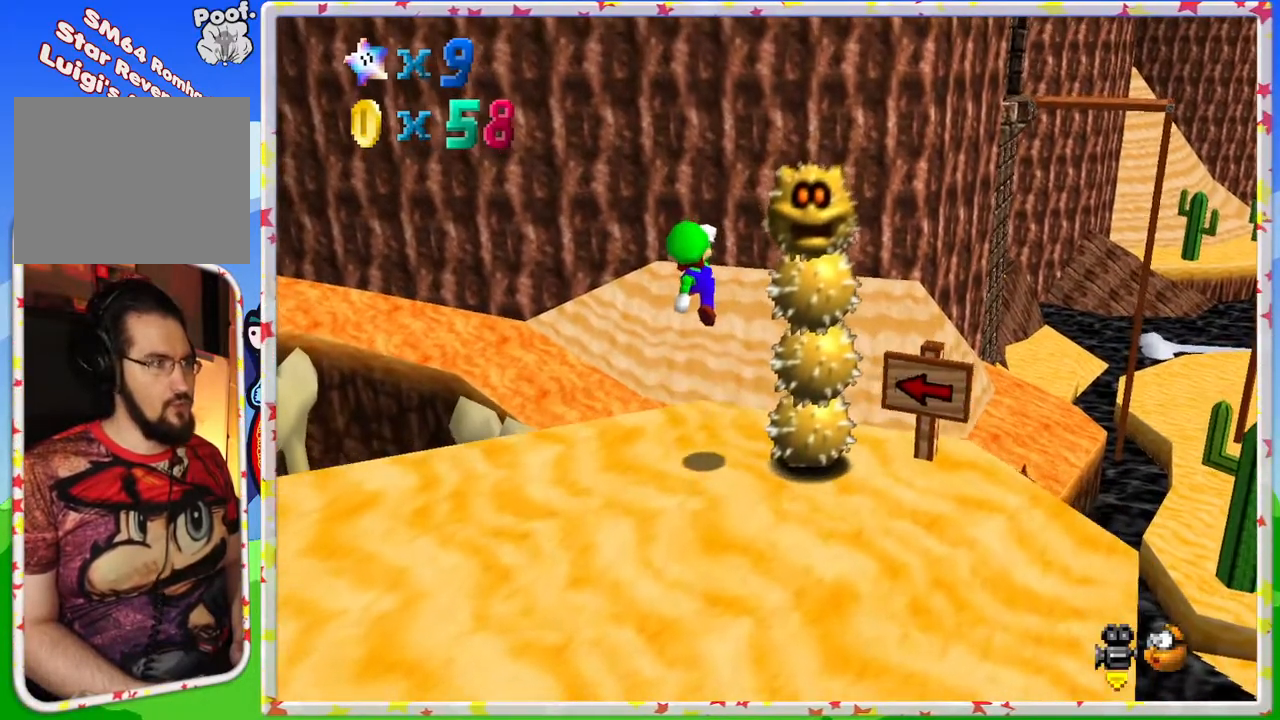
{"buttons": ["Z"], "left_stick": "down-right", "events": [[83, "A", "up"], [150, "Z", "down"], [233, "left_stick", "center"], [467, "left_stick", "down-right"]]}
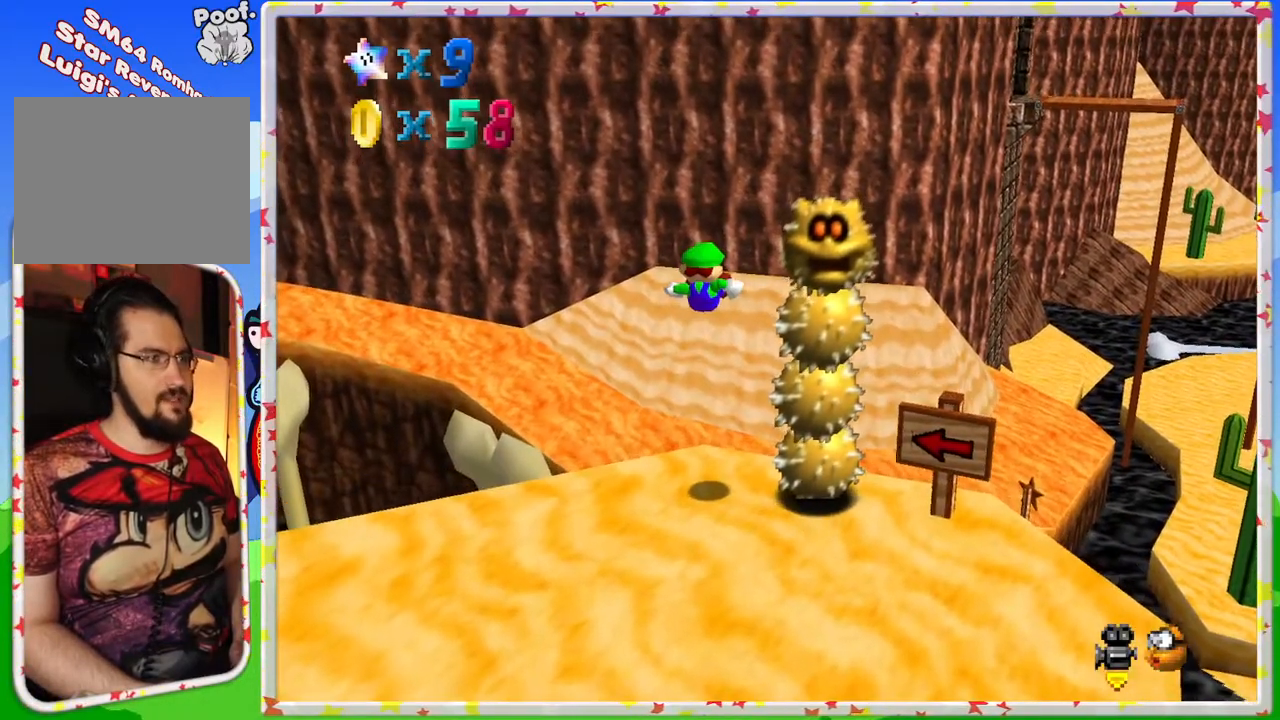
{"buttons": [], "left_stick": "center", "events": [[83, "Z", "up"], [200, "left_stick", "center"]]}
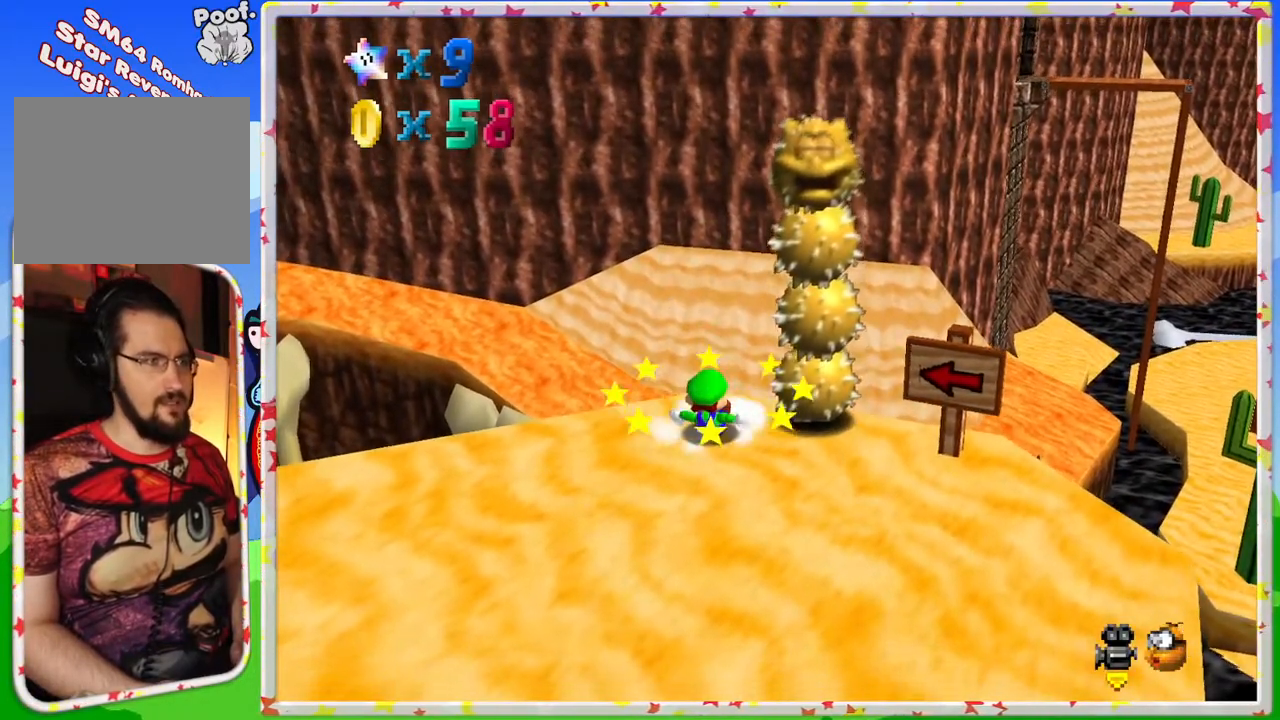
{"buttons": [], "left_stick": "center", "events": [[367, "left_stick", "up-left"], [483, "left_stick", "center"]]}
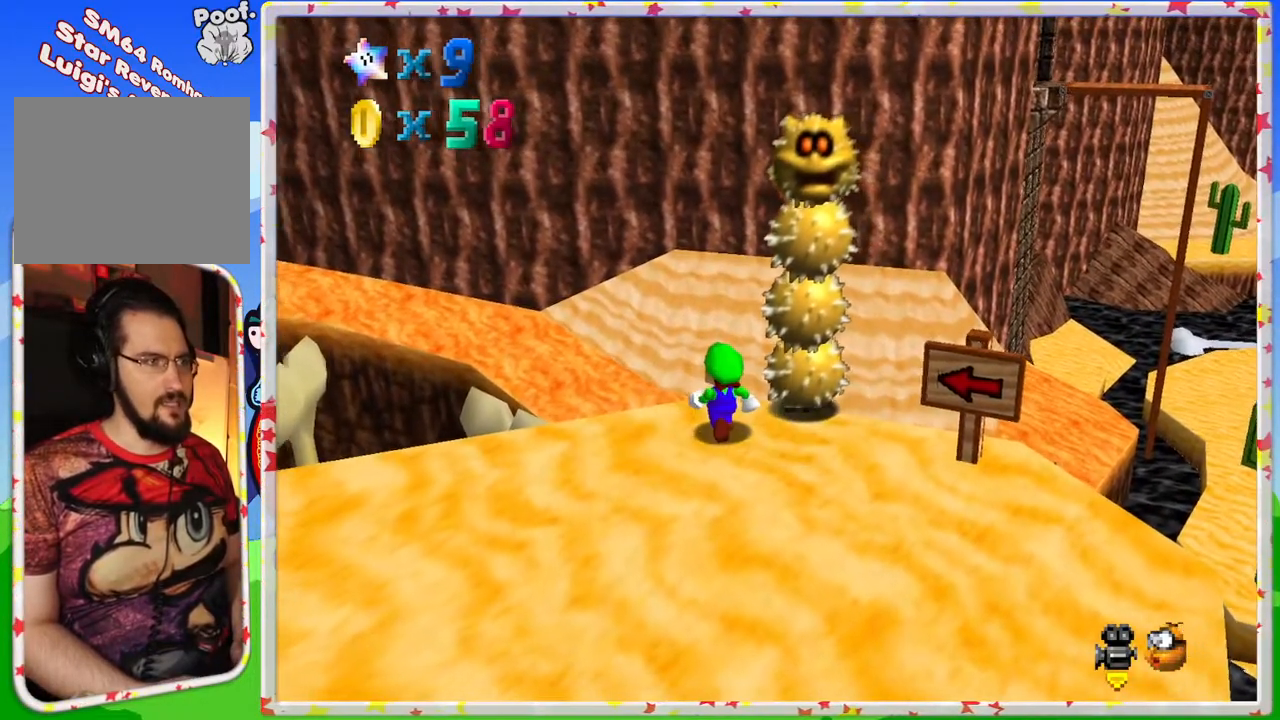
{"buttons": [], "left_stick": "center", "events": [[150, "A", "down"], [217, "left_stick", "up-left"], [300, "A", "up"], [350, "left_stick", "center"]]}
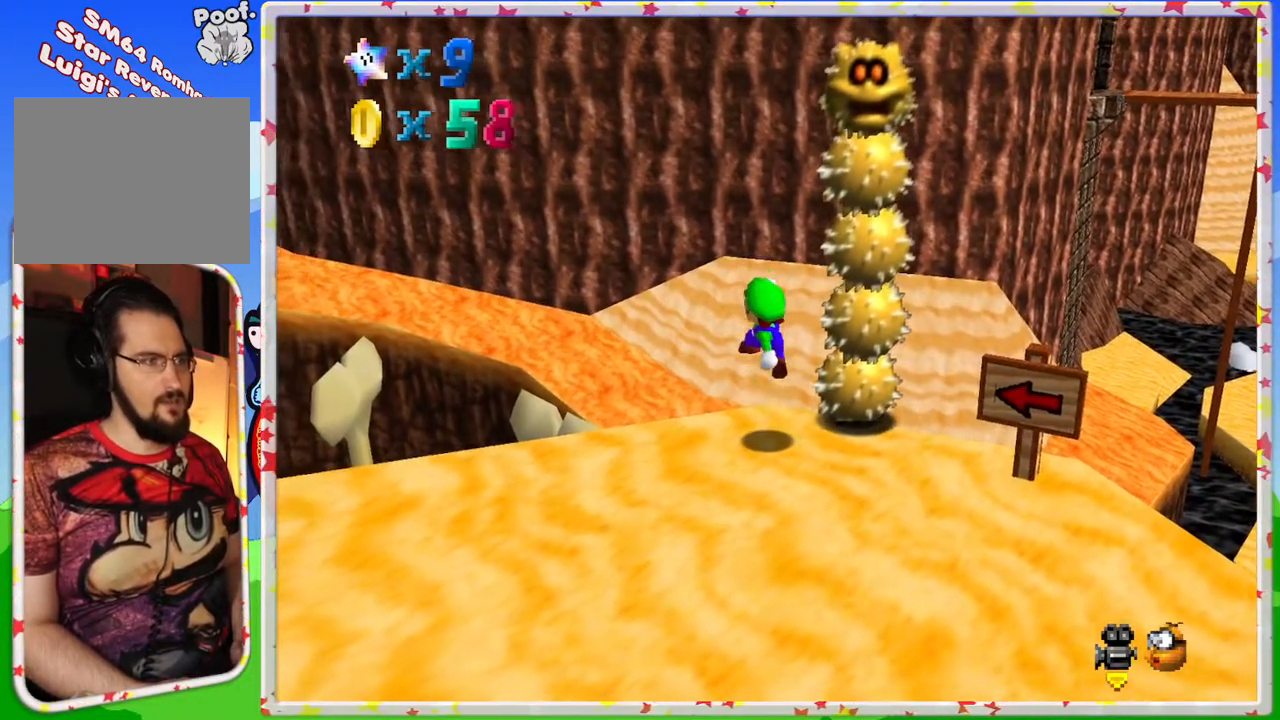
{"buttons": ["A"], "left_stick": "right", "events": [[150, "left_stick", "up-left"], [233, "A", "down"], [283, "left_stick", "center"], [433, "left_stick", "right"]]}
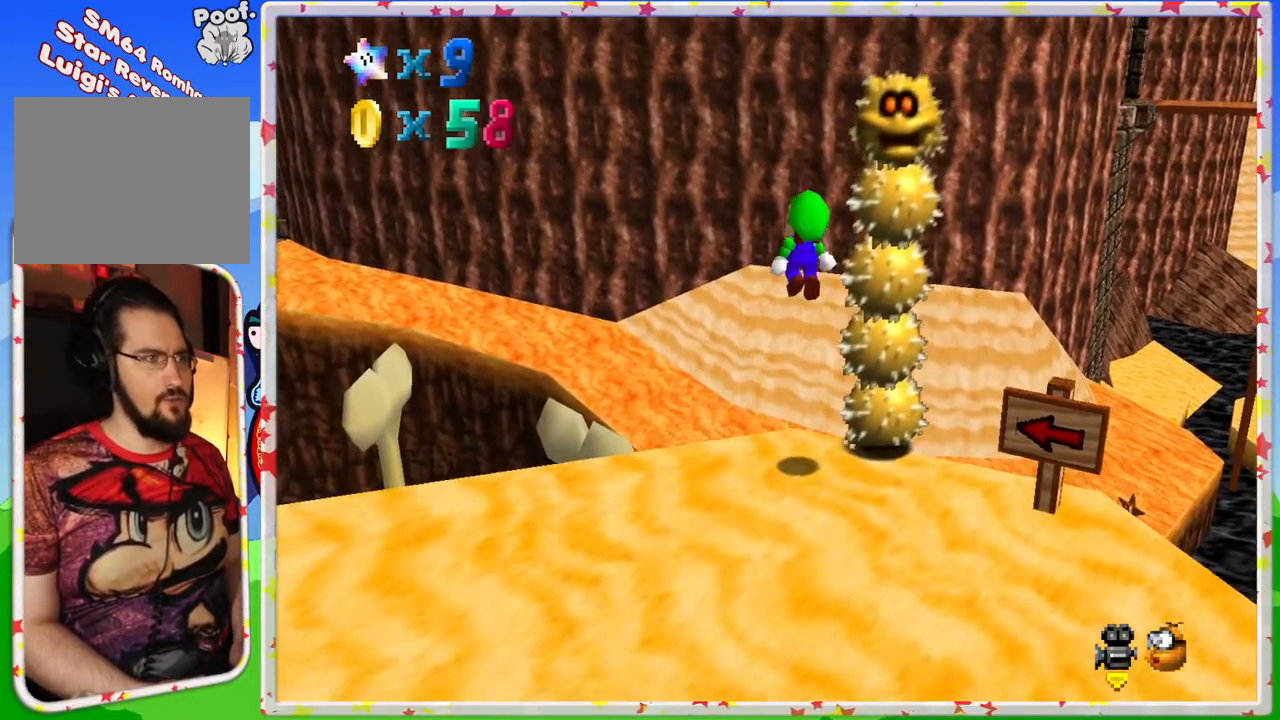
{"buttons": ["Z"], "left_stick": "center", "events": [[100, "left_stick", "up"], [183, "Z", "down"], [200, "A", "up"], [250, "left_stick", "center"]]}